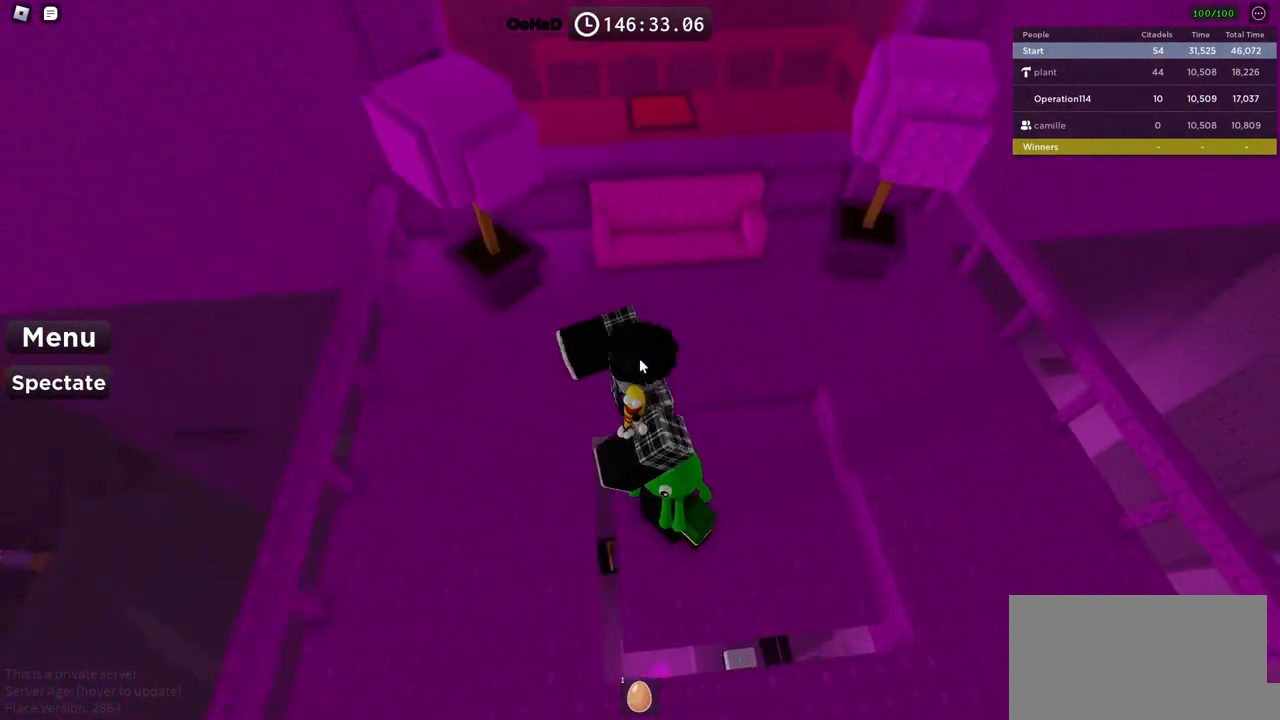
Gameplay with keyboard; each line is a JSON object with the keys held at the frame after it. "events" lists presses ("down") and releases ("up") of "a", "ctrl", "d", "e", "f", "q", "r", "s", "shift", "space", "tab" and "w" between this image and that frame as [ms after this image, input, new state], when the widget could be followed in between. No other keys are recorded. Mouse input is not recorded.
{"keys": ["d", "shift", "space"], "events": [[200, "a", "up"], [217, "d", "down"], [234, "s", "up"], [367, "shift", "down"], [434, "space", "down"]]}
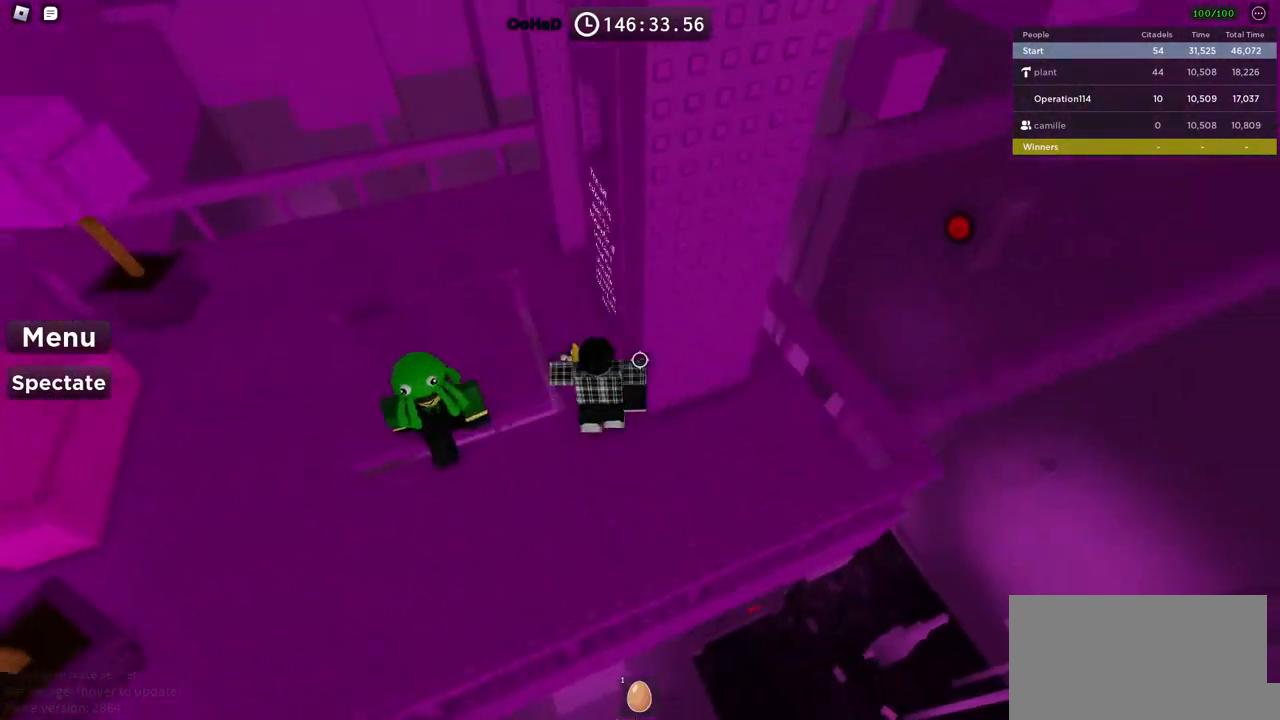
{"keys": ["a", "w"], "events": [[17, "shift", "up"], [50, "d", "up"], [100, "space", "up"], [234, "a", "down"], [284, "w", "down"]]}
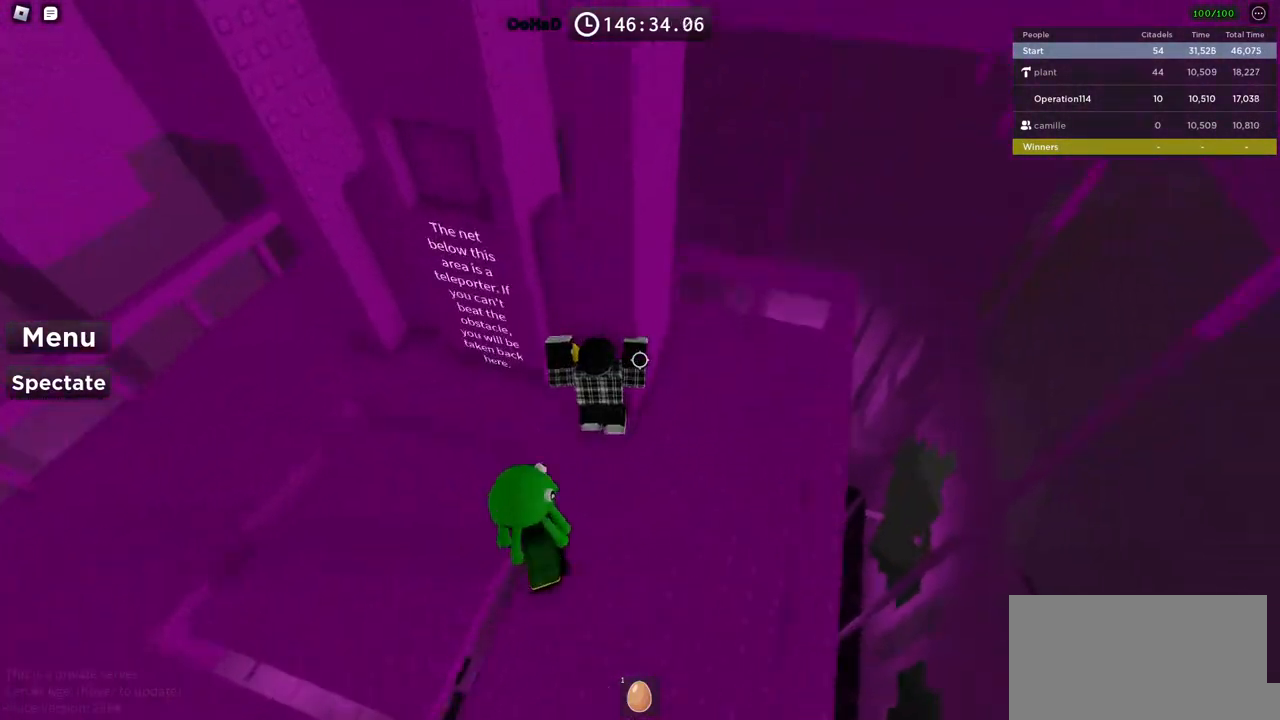
{"keys": [], "events": [[17, "w", "up"], [84, "a", "up"]]}
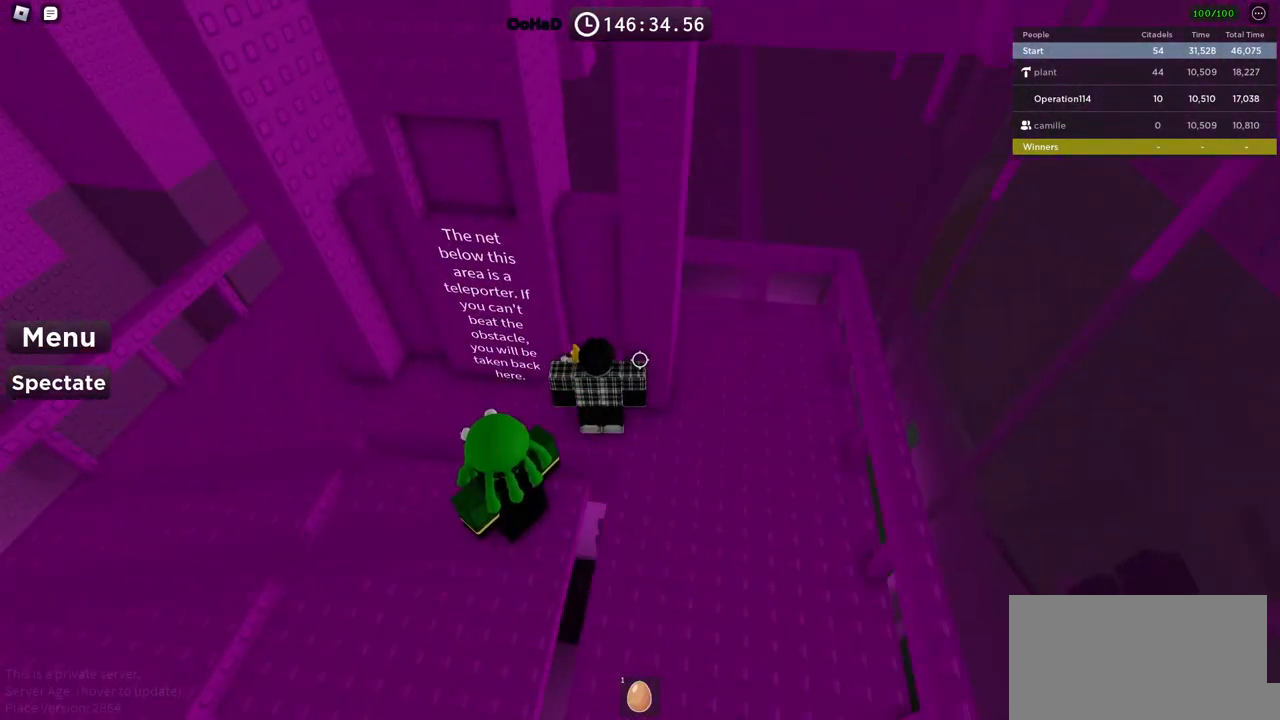
{"keys": [], "events": [[417, "w", "down"], [500, "w", "up"]]}
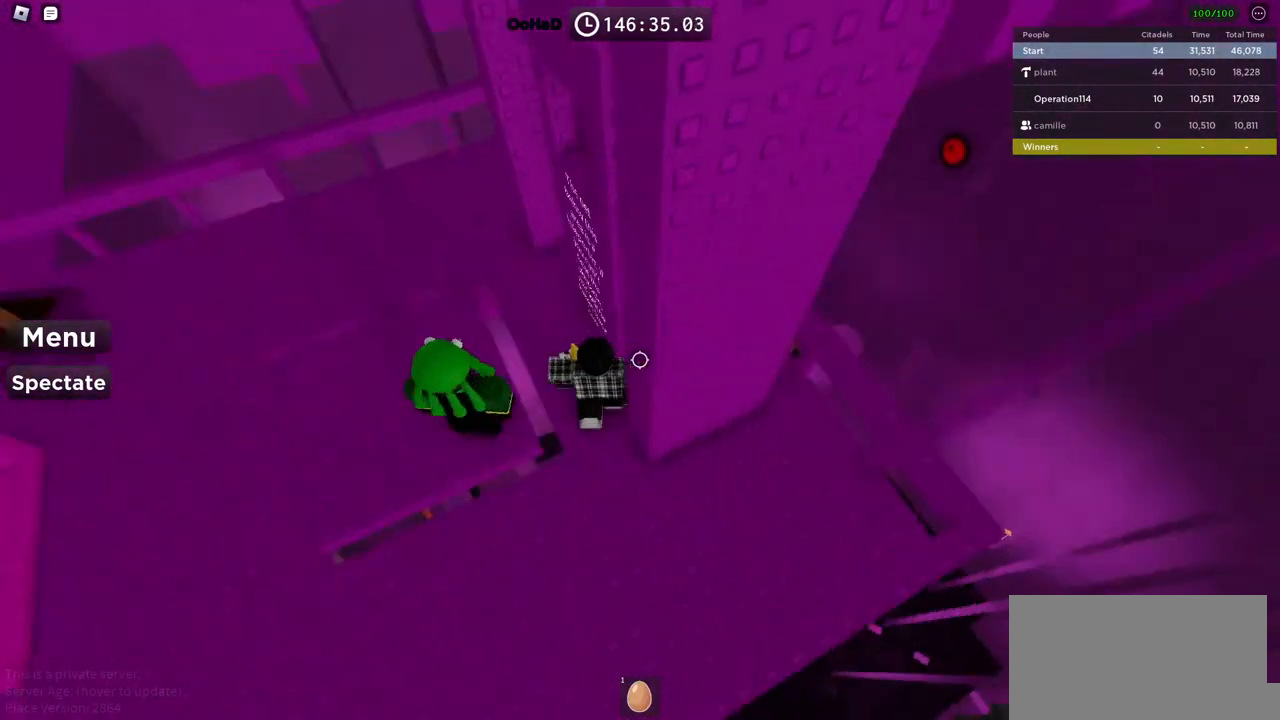
{"keys": ["d"], "events": [[167, "space", "down"], [234, "d", "down"], [317, "space", "up"]]}
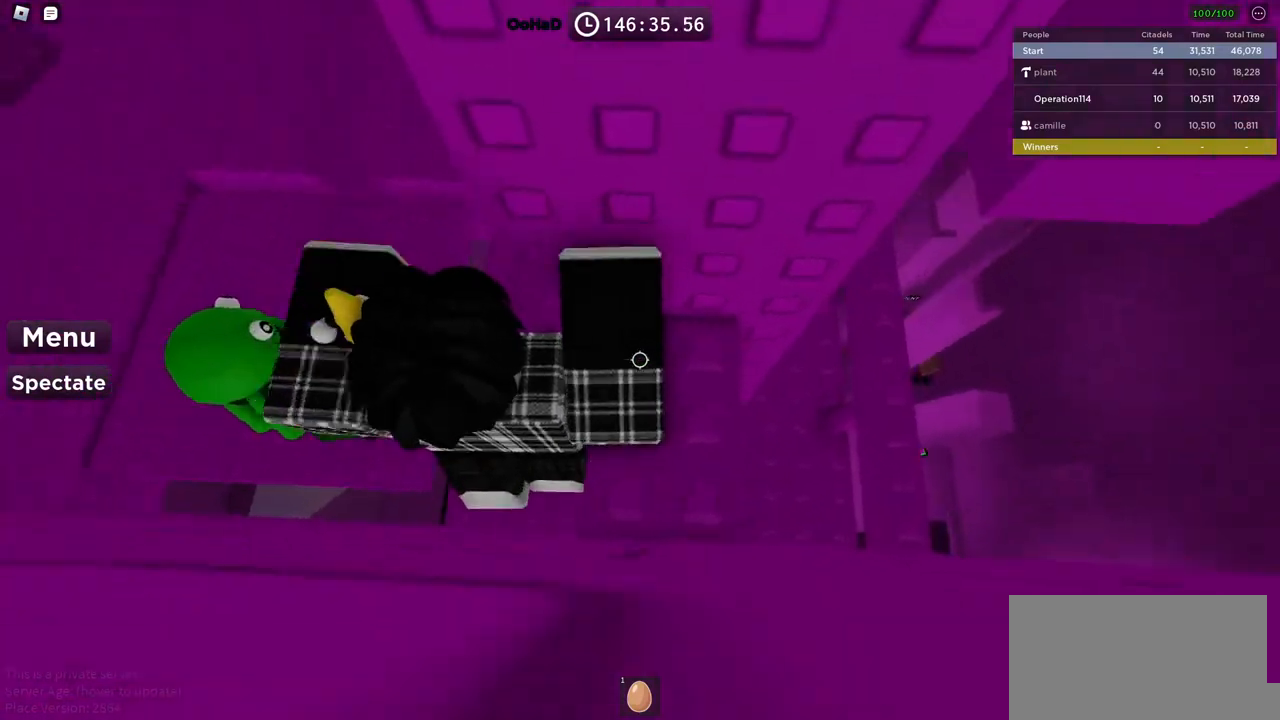
{"keys": [], "events": [[34, "d", "up"], [367, "space", "down"], [484, "space", "up"]]}
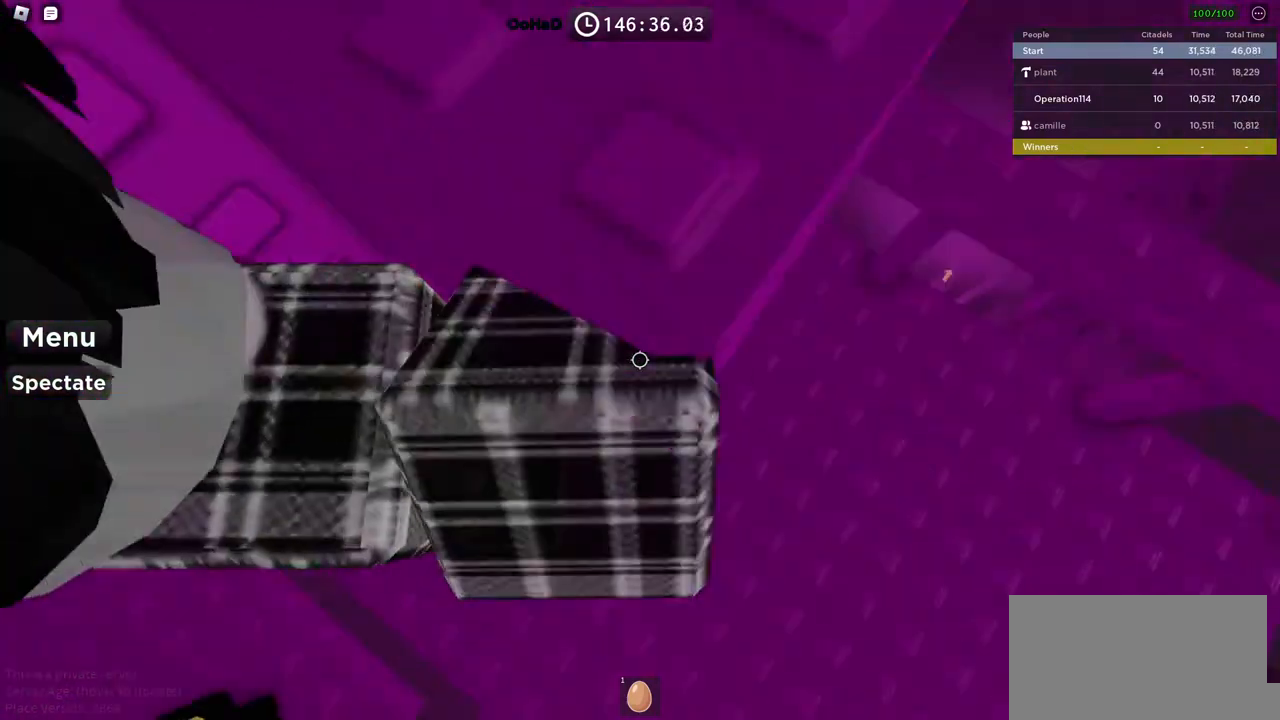
{"keys": [], "events": [[50, "d", "down"], [50, "w", "down"], [234, "w", "up"], [250, "d", "up"]]}
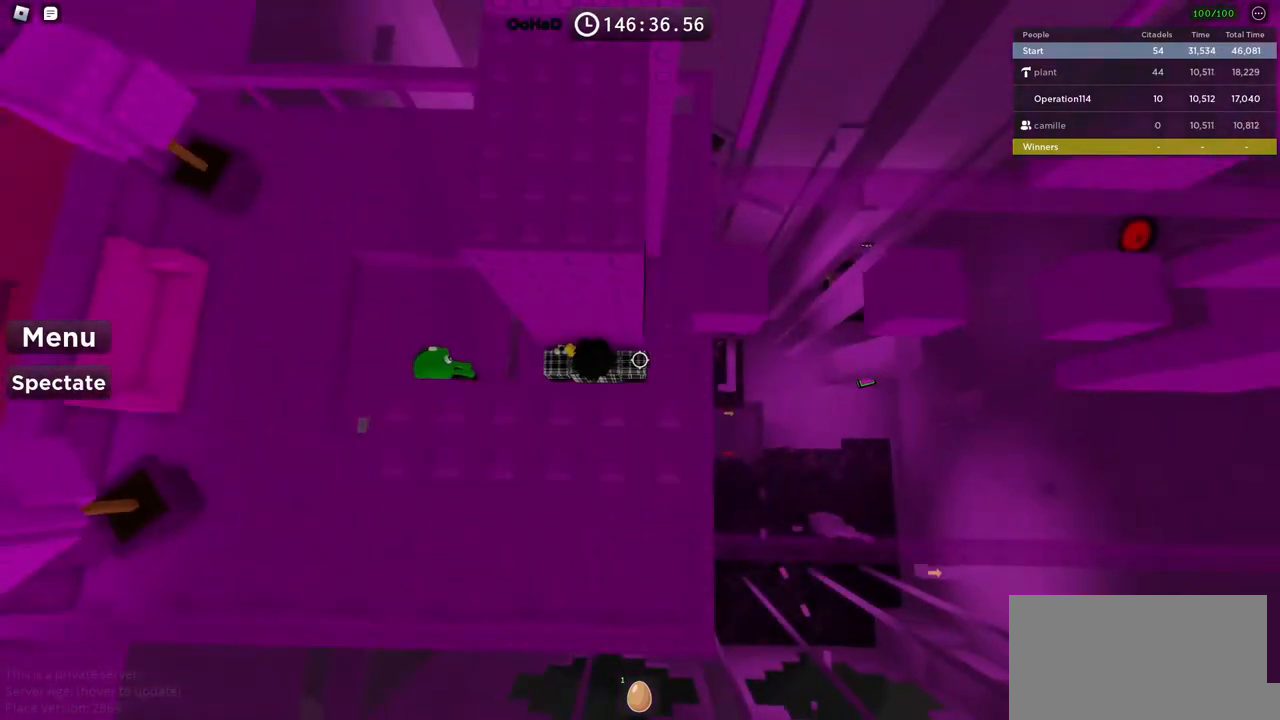
{"keys": [], "events": [[134, "d", "down"], [200, "d", "up"]]}
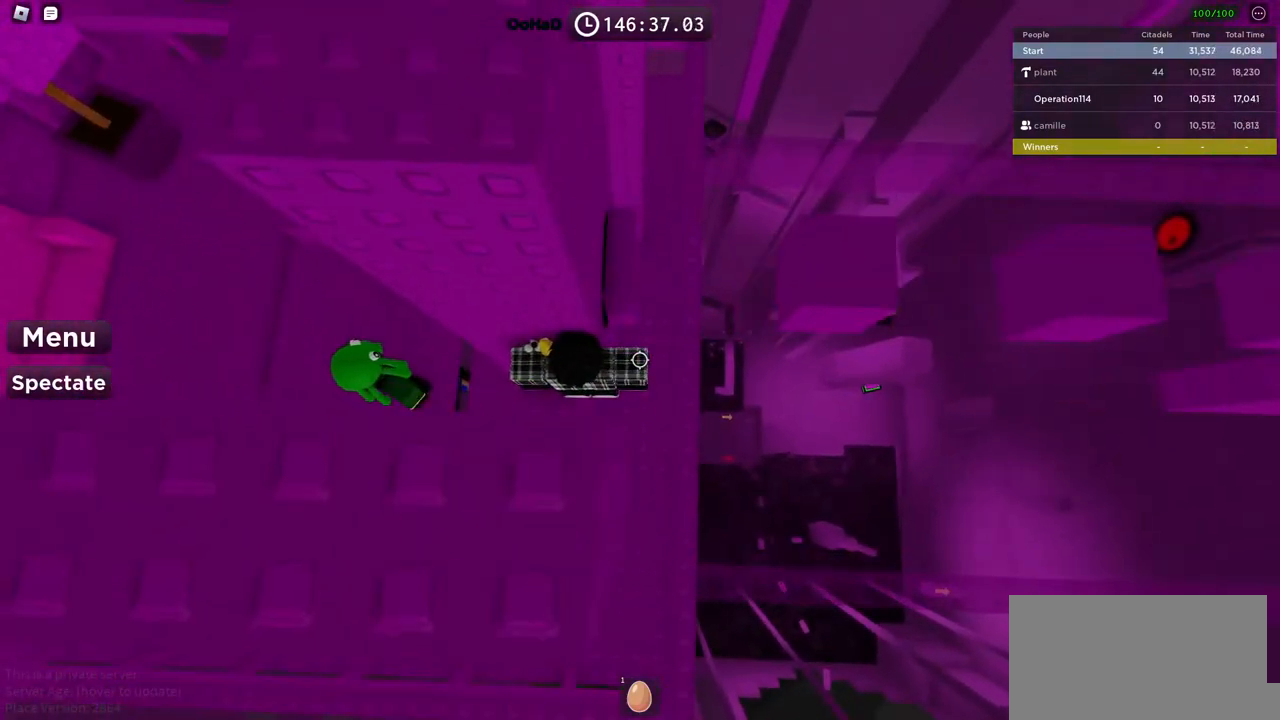
{"keys": [], "events": [[34, "d", "down"], [84, "space", "down"], [200, "w", "down"], [250, "space", "up"], [367, "d", "up"], [484, "w", "up"]]}
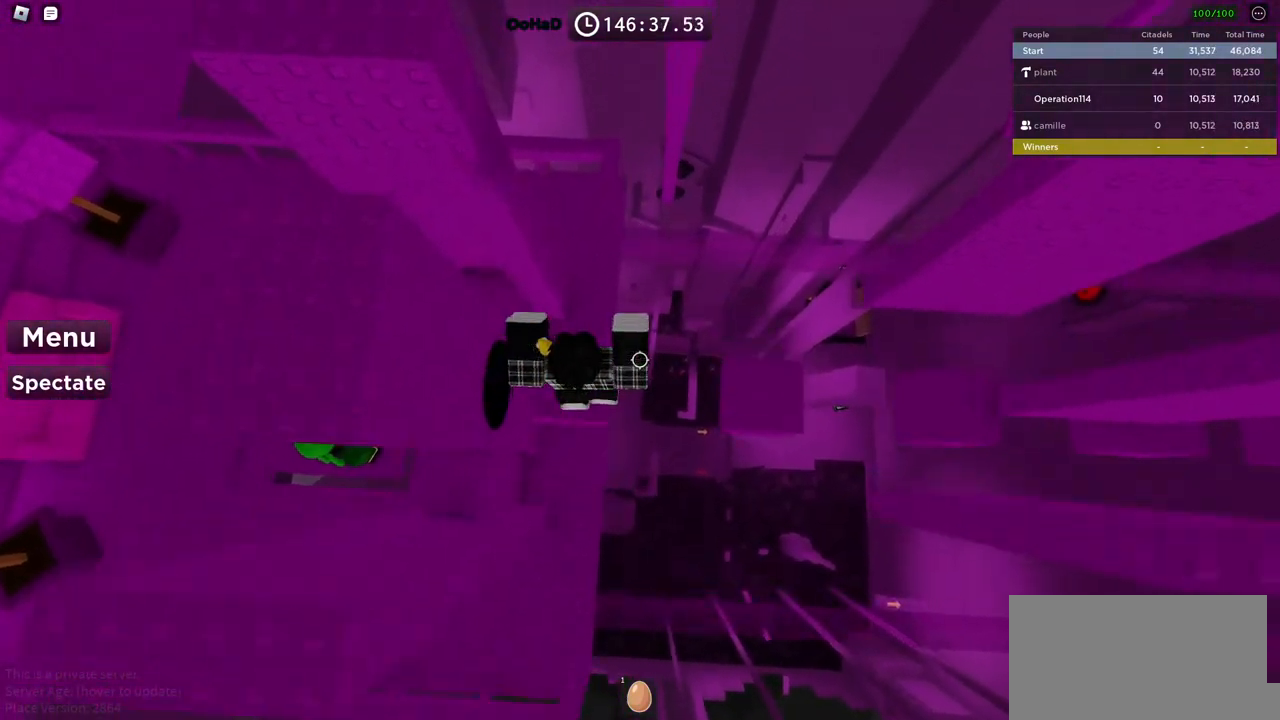
{"keys": ["s"], "events": [[467, "s", "down"]]}
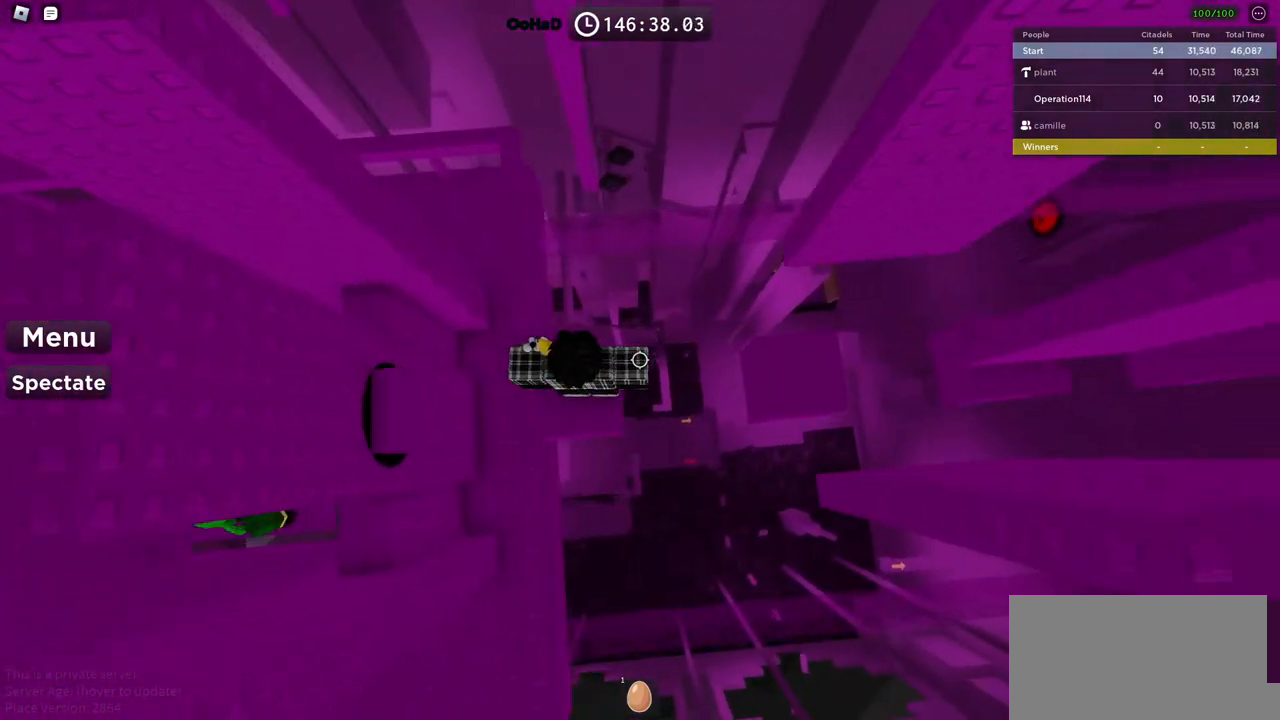
{"keys": [], "events": [[17, "s", "up"]]}
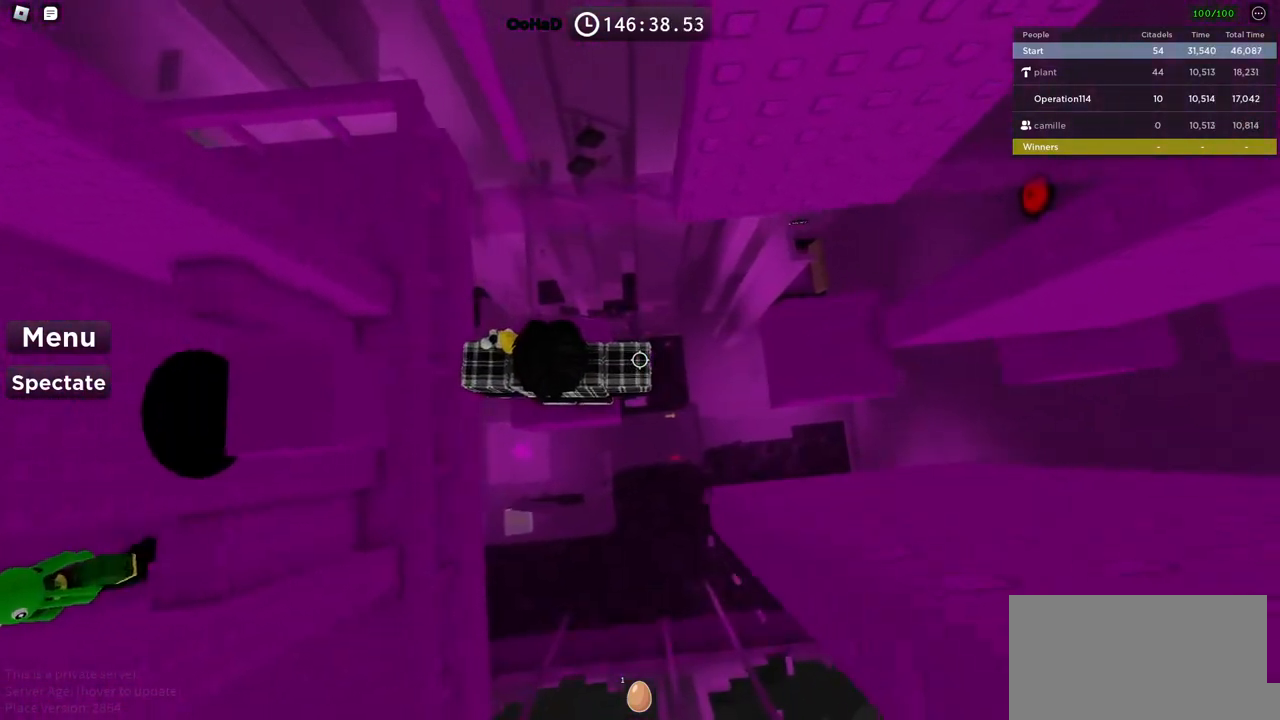
{"keys": [], "events": [[367, "s", "down"], [417, "s", "up"]]}
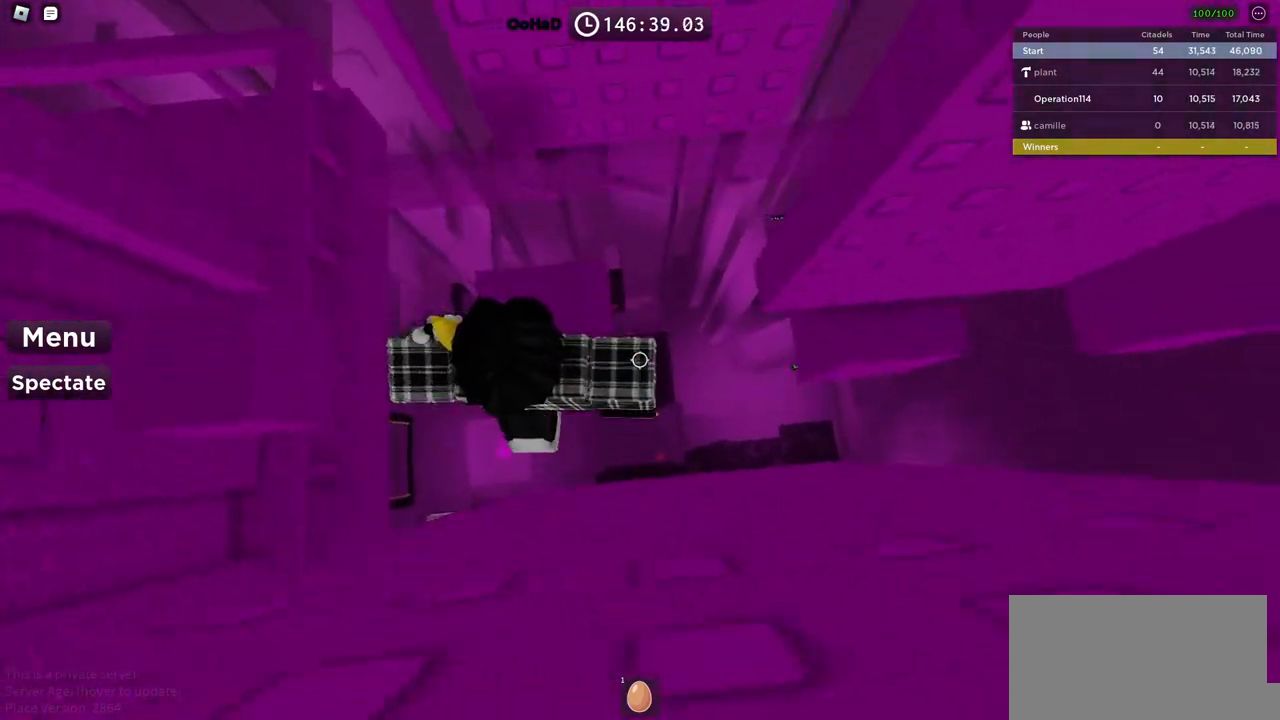
{"keys": [], "events": []}
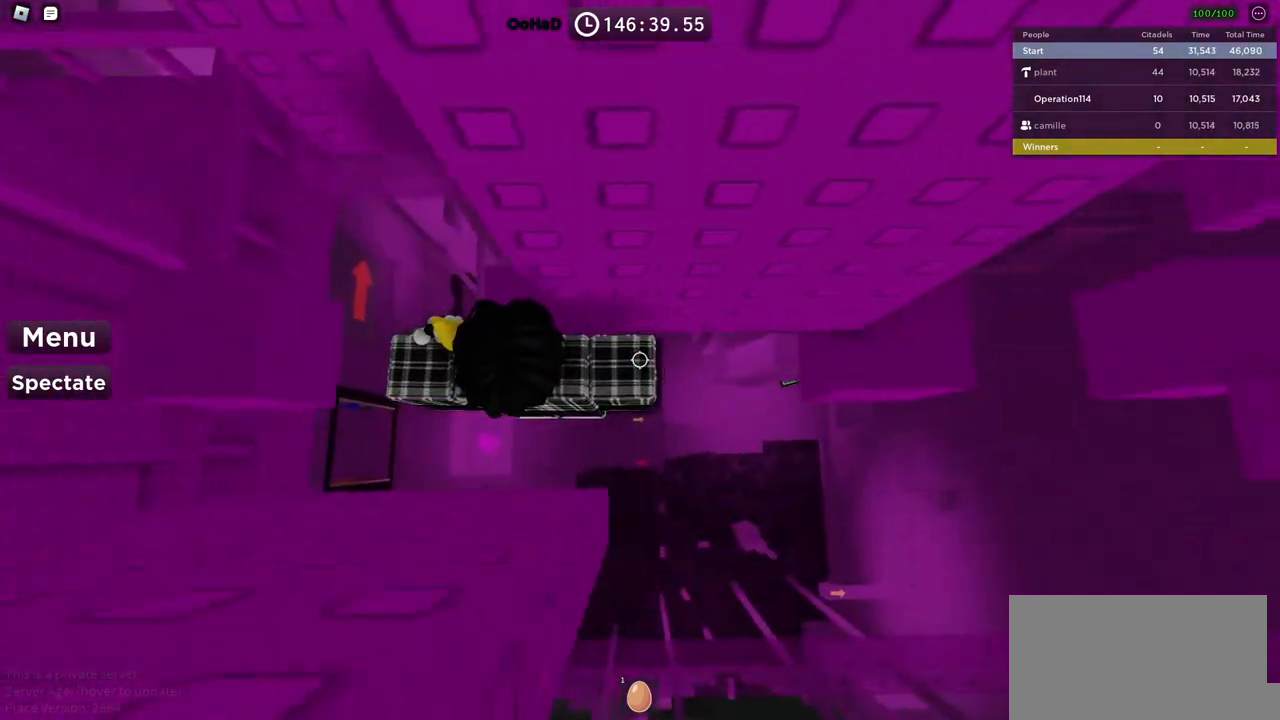
{"keys": [], "events": []}
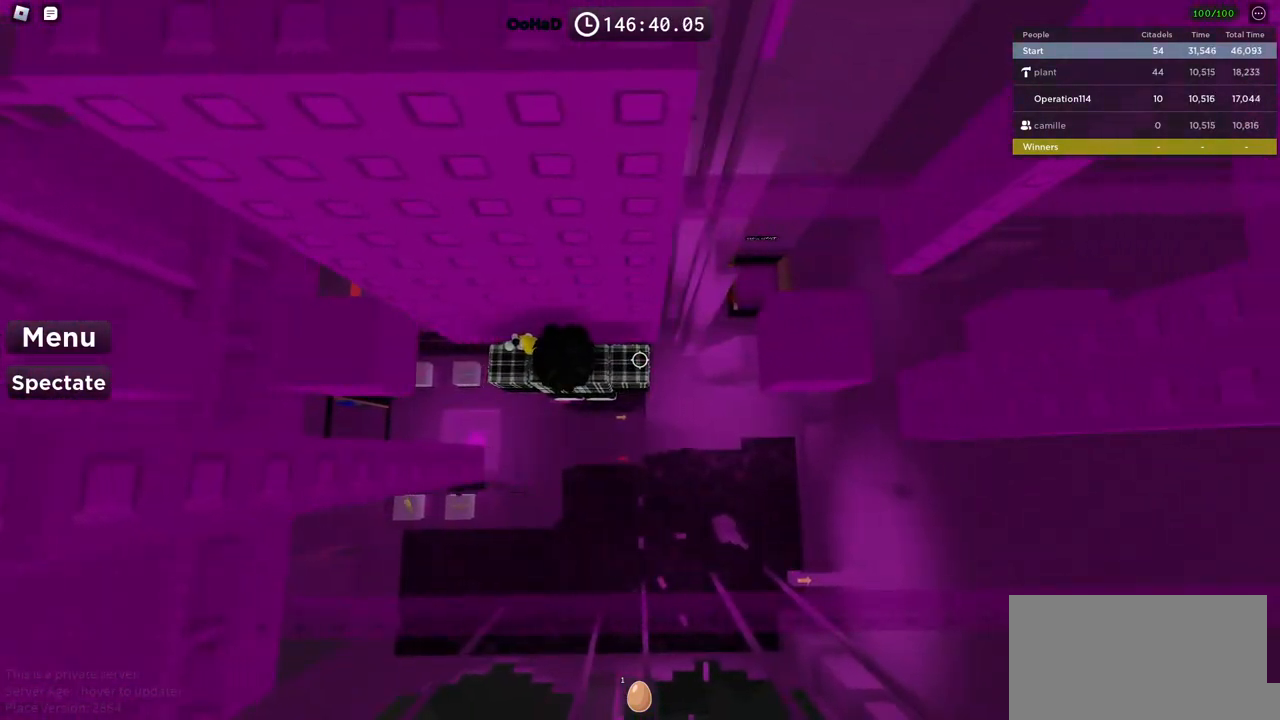
{"keys": ["w"], "events": [[450, "w", "down"]]}
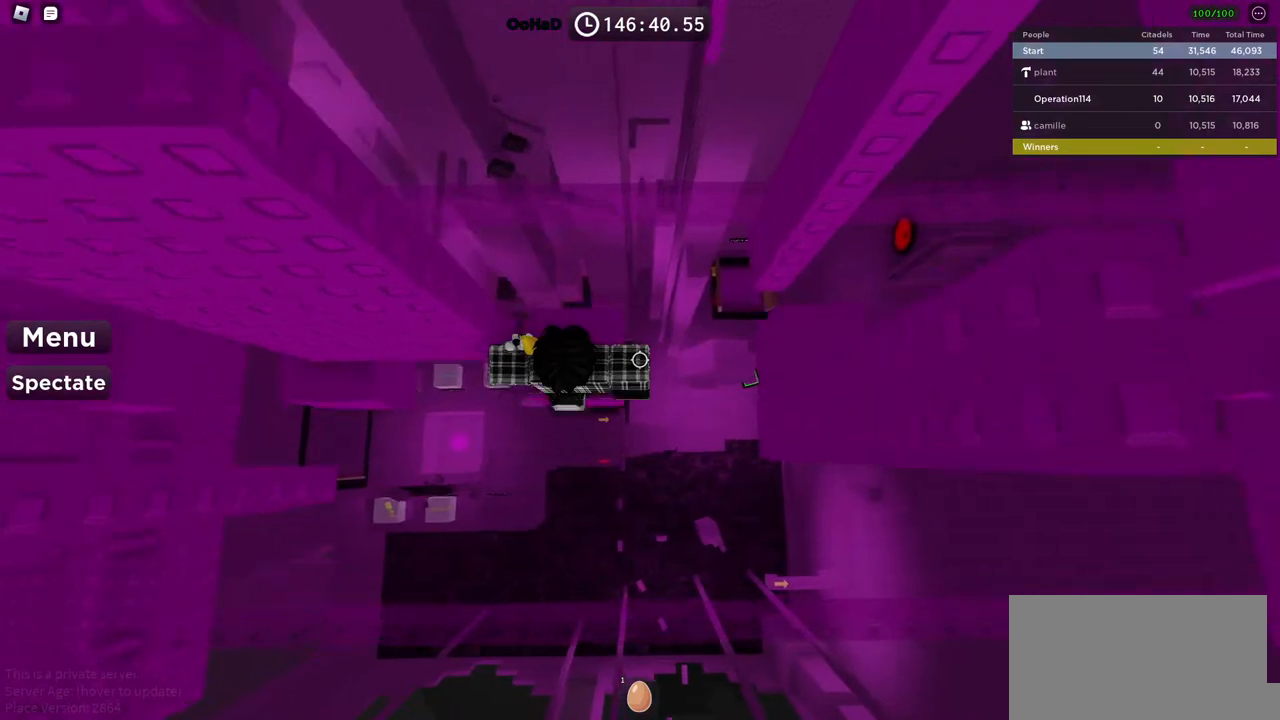
{"keys": [], "events": [[67, "w", "up"]]}
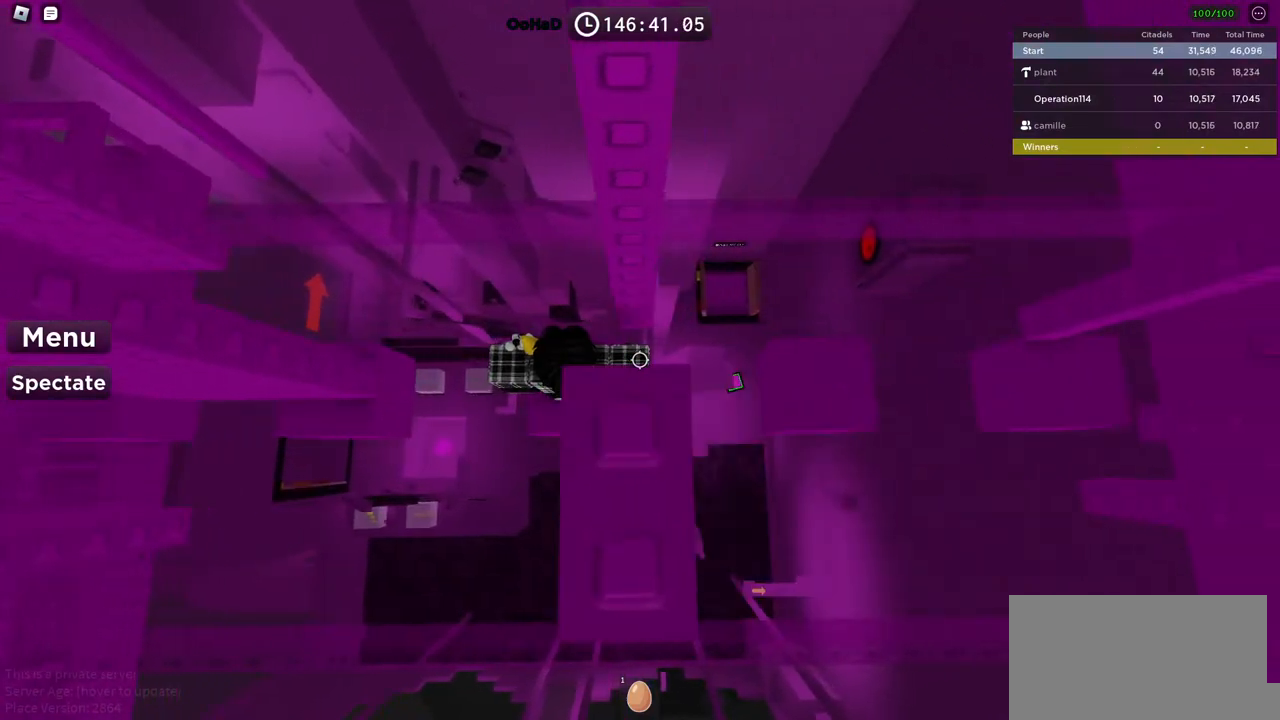
{"keys": [], "events": []}
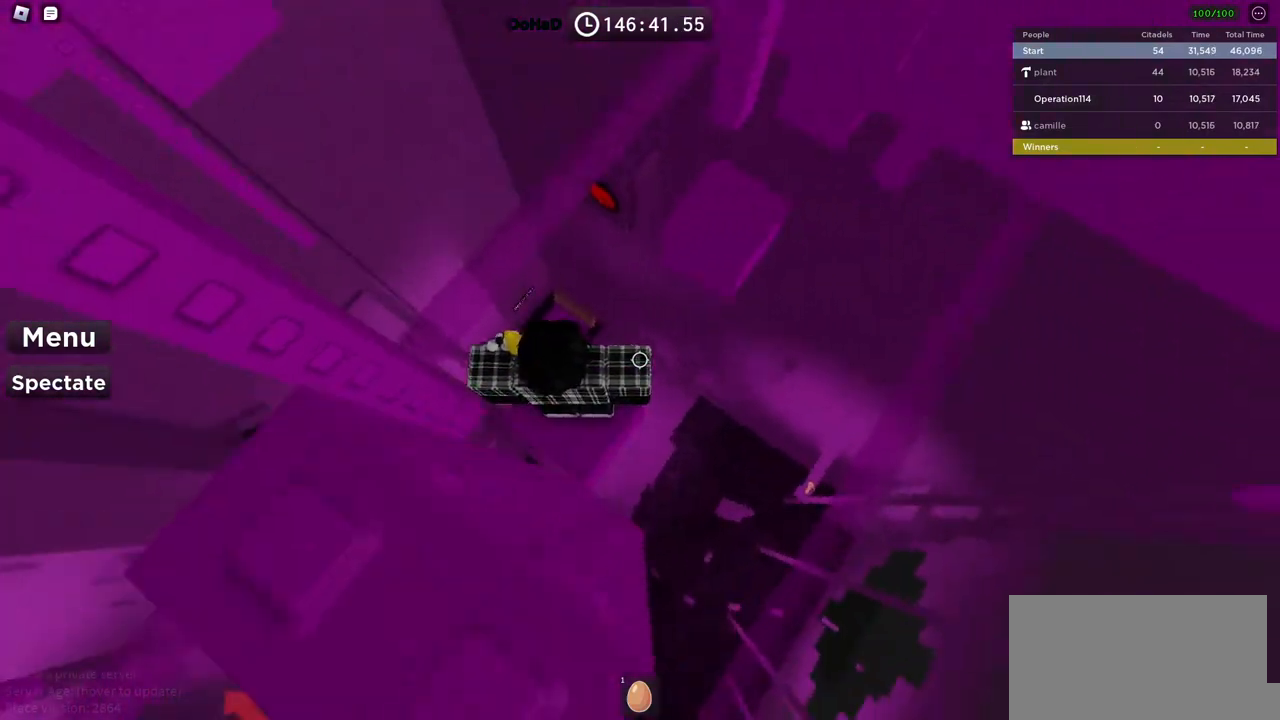
{"keys": [], "events": []}
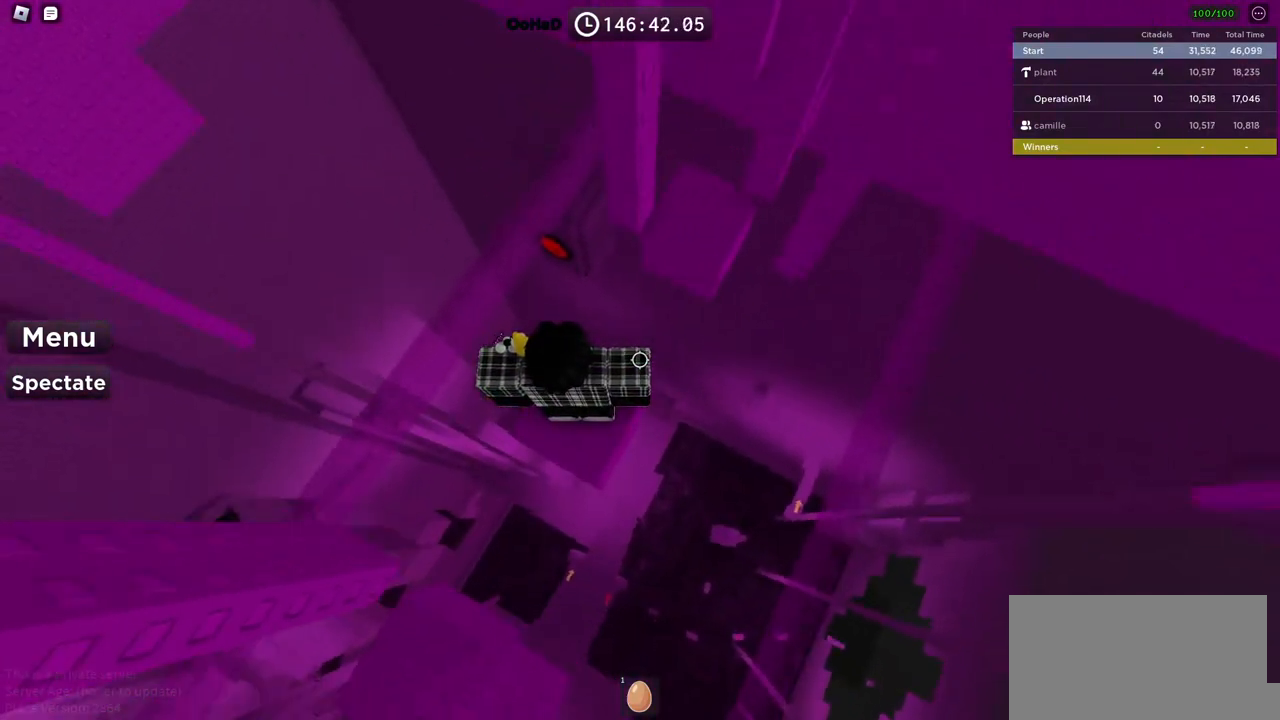
{"keys": [], "events": []}
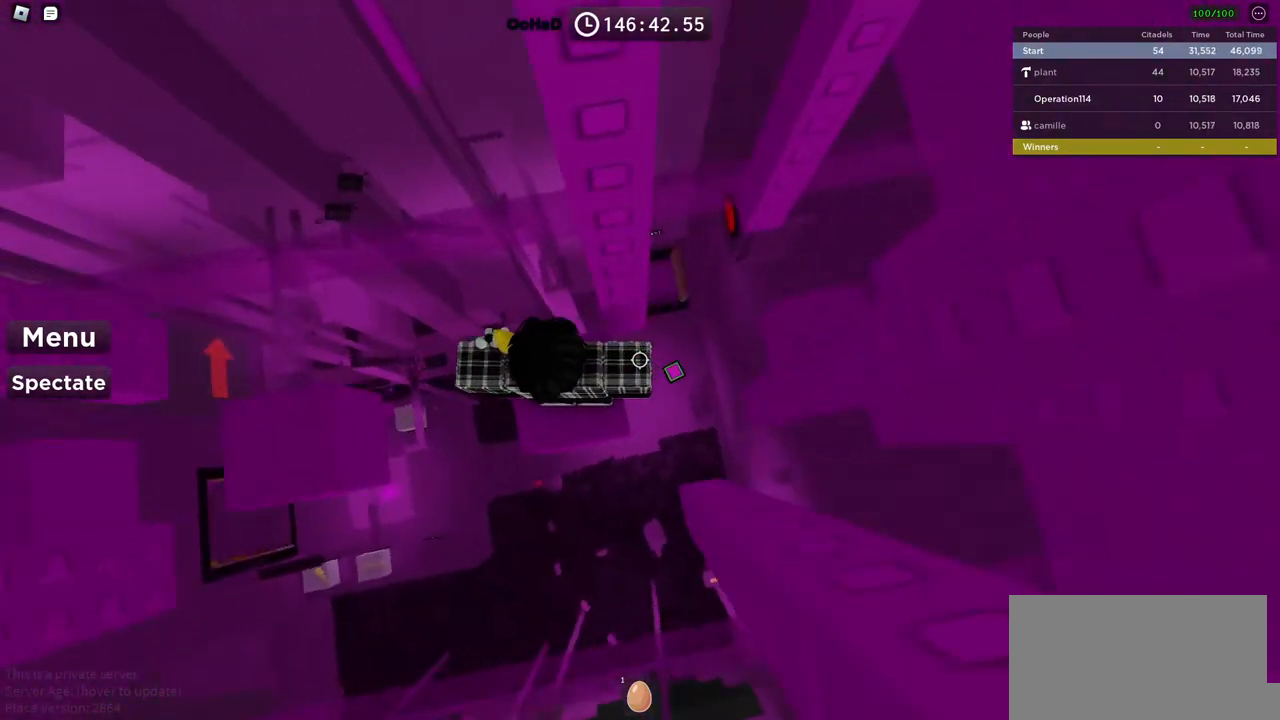
{"keys": [], "events": [[284, "w", "down"], [350, "w", "up"]]}
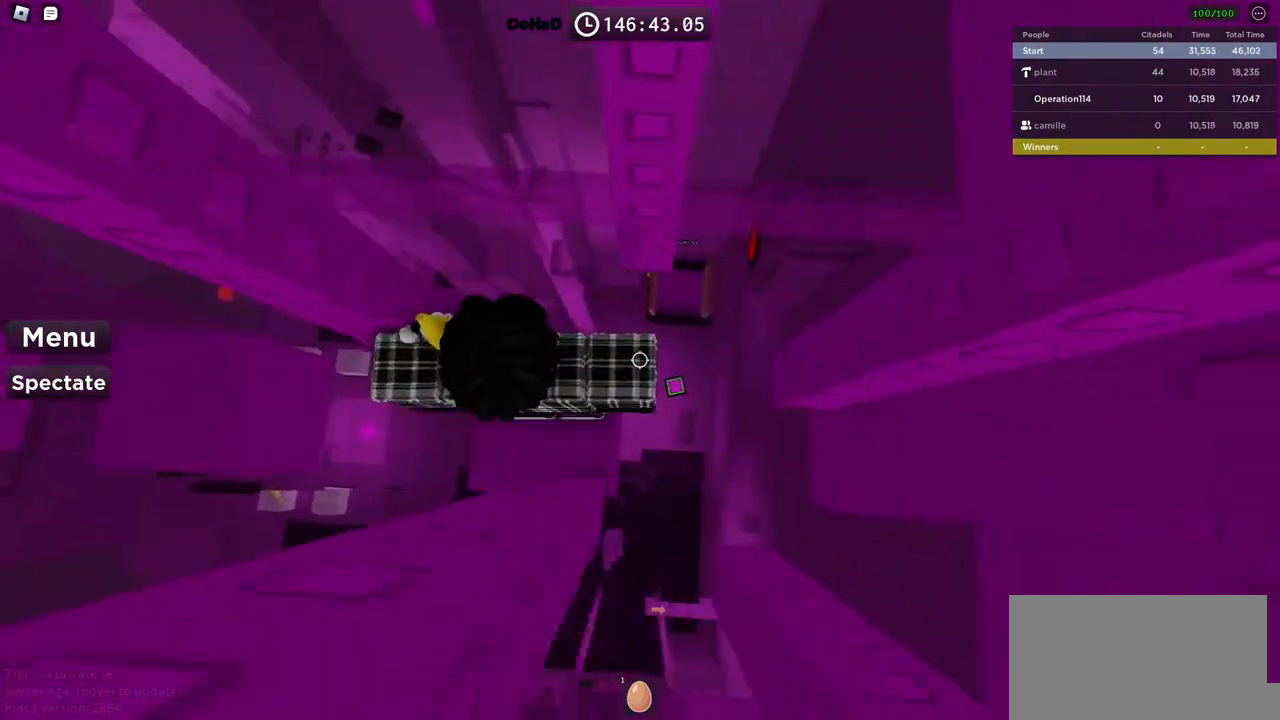
{"keys": [], "events": [[134, "s", "down"], [217, "s", "up"]]}
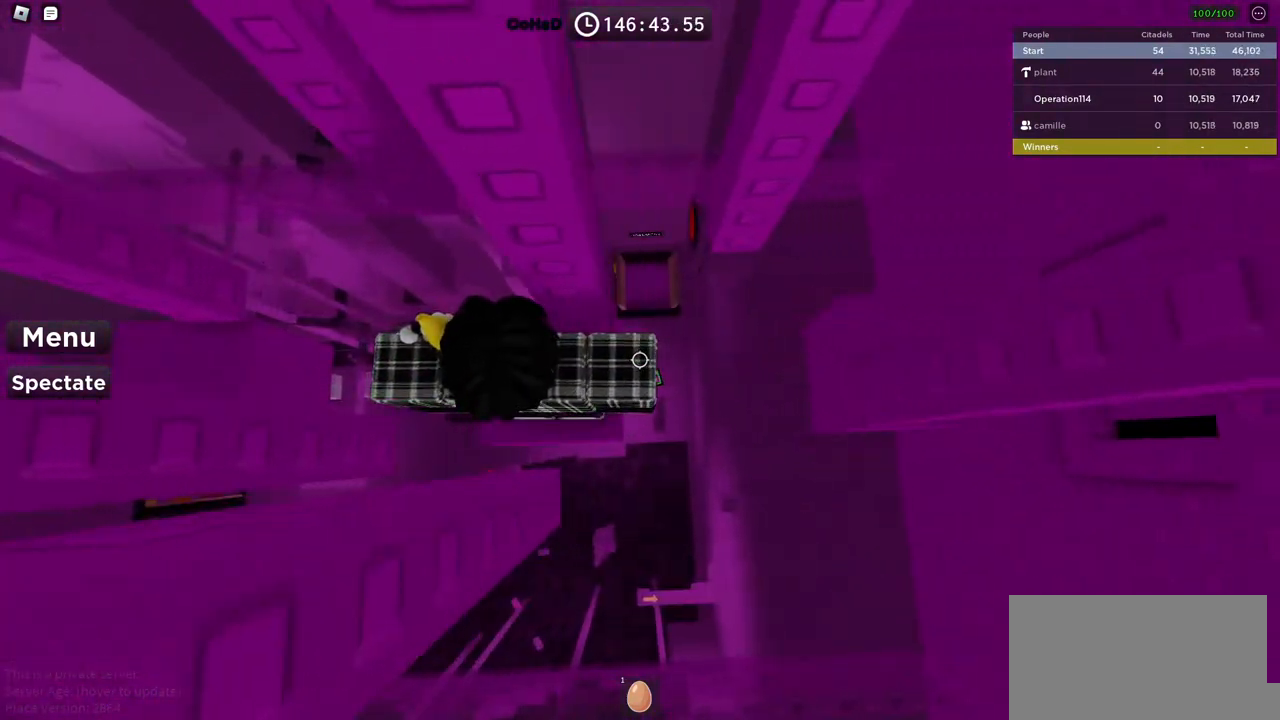
{"keys": [], "events": [[184, "w", "down"], [267, "w", "up"]]}
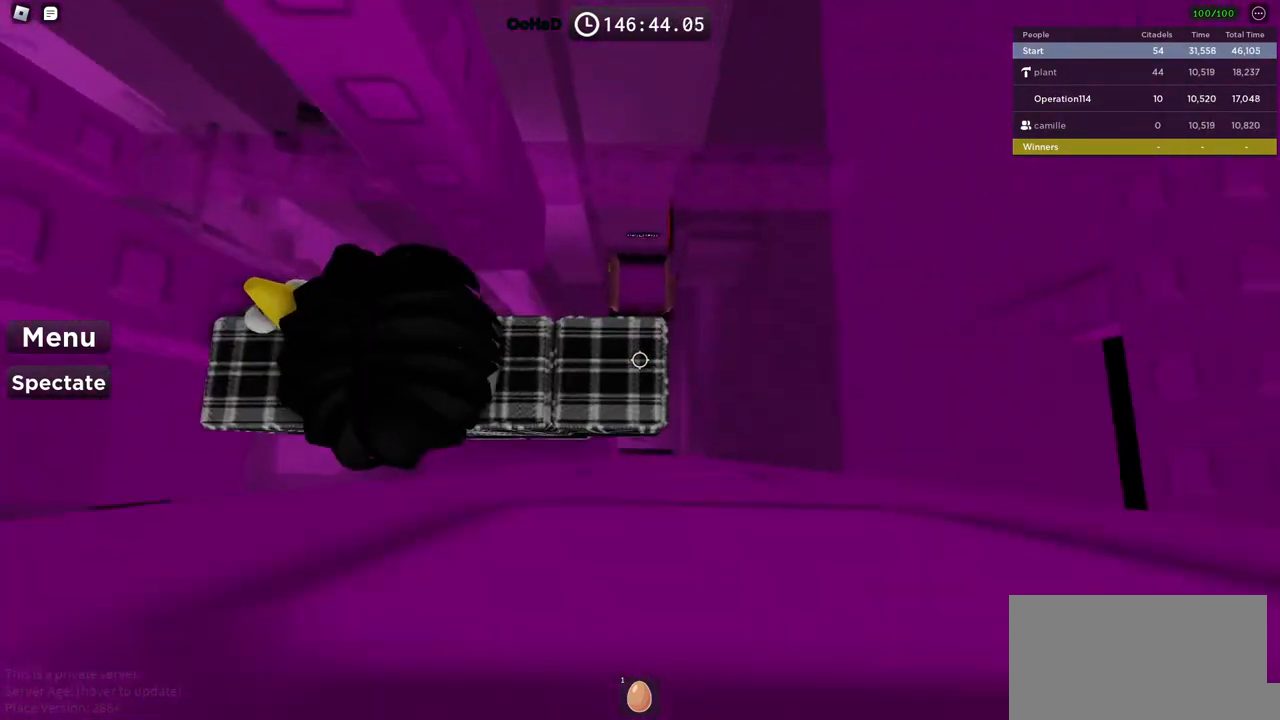
{"keys": [], "events": []}
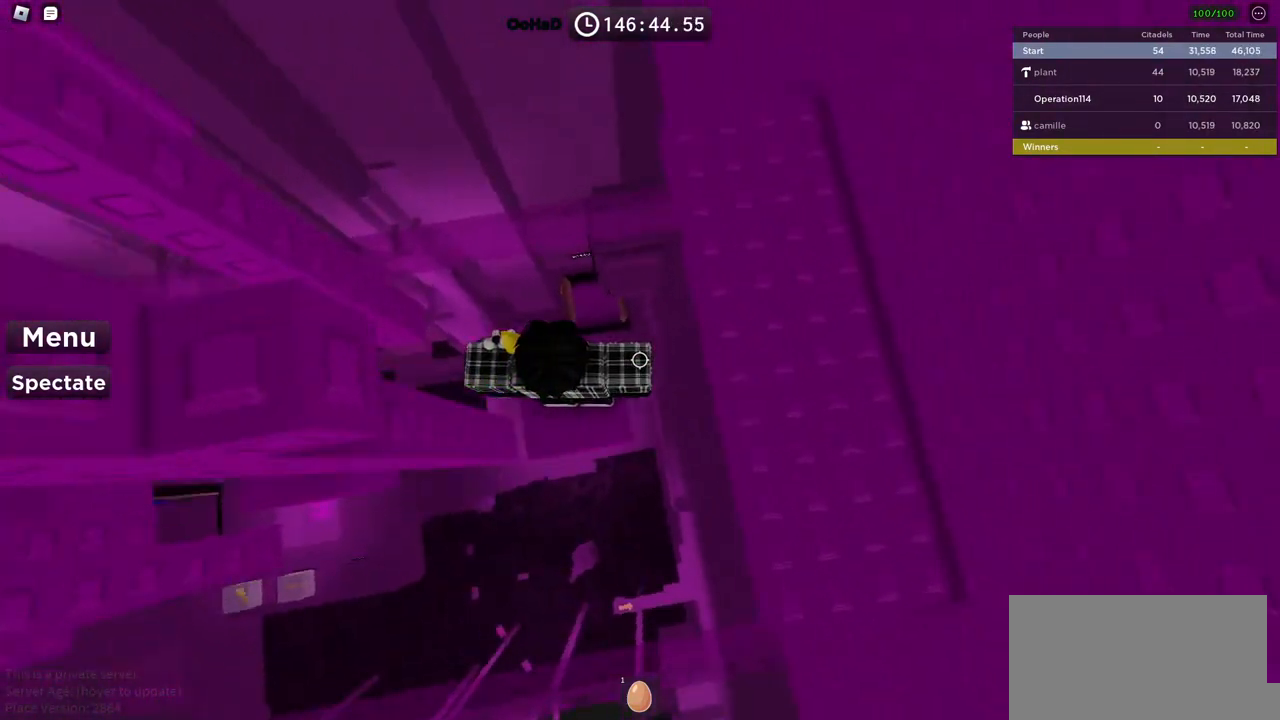
{"keys": [], "events": [[17, "space", "down"], [117, "w", "down"], [134, "d", "down"], [200, "space", "up"], [367, "d", "up"], [384, "w", "up"]]}
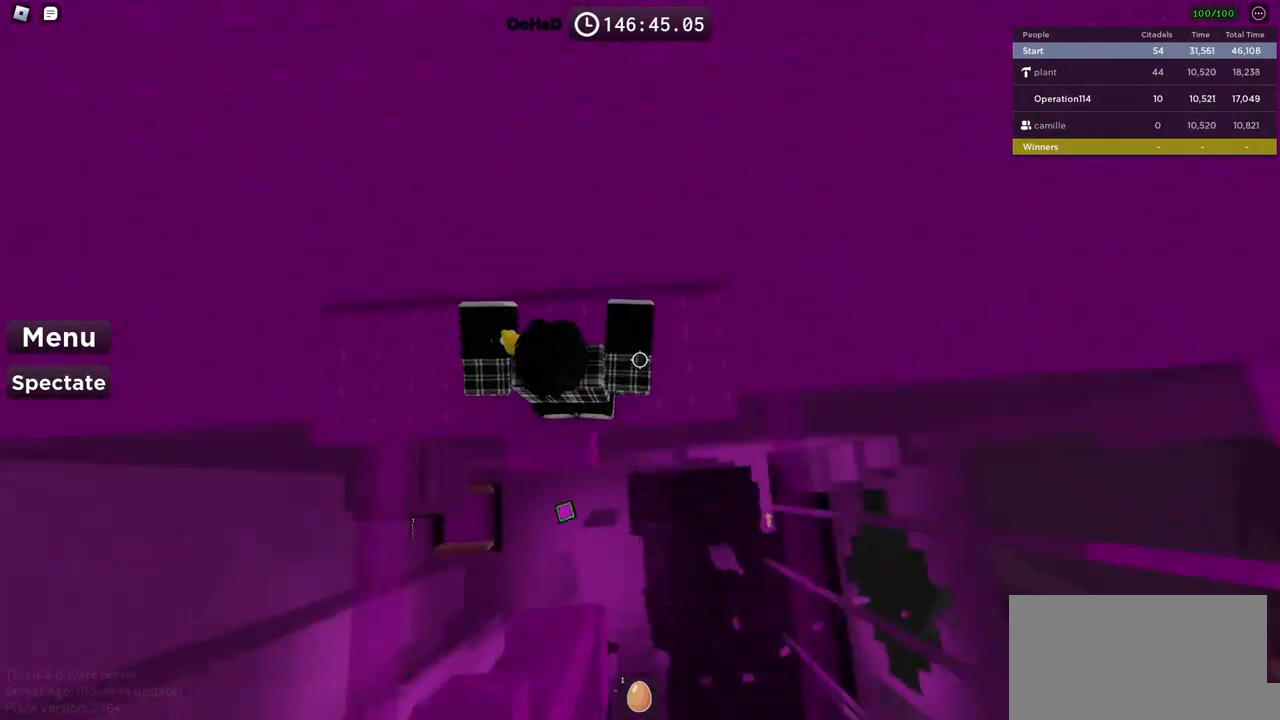
{"keys": [], "events": [[134, "space", "down"], [284, "space", "up"]]}
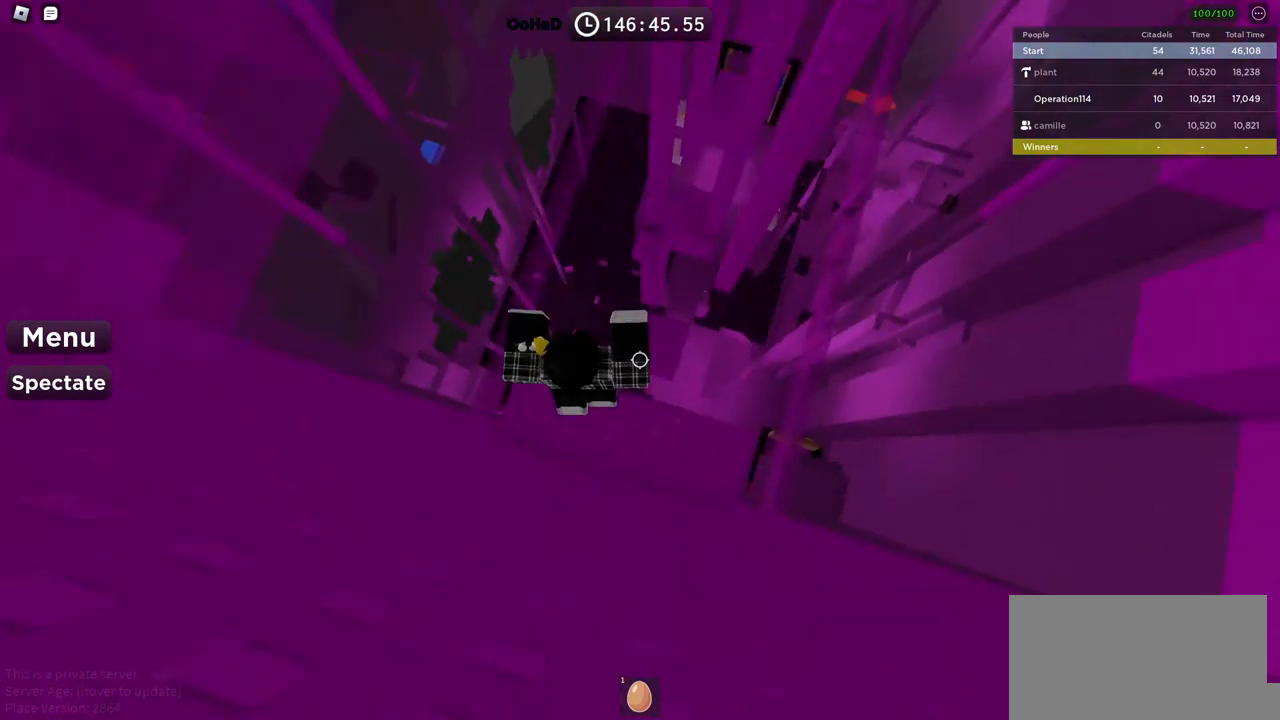
{"keys": ["space", "w"], "events": [[434, "w", "down"], [467, "space", "down"]]}
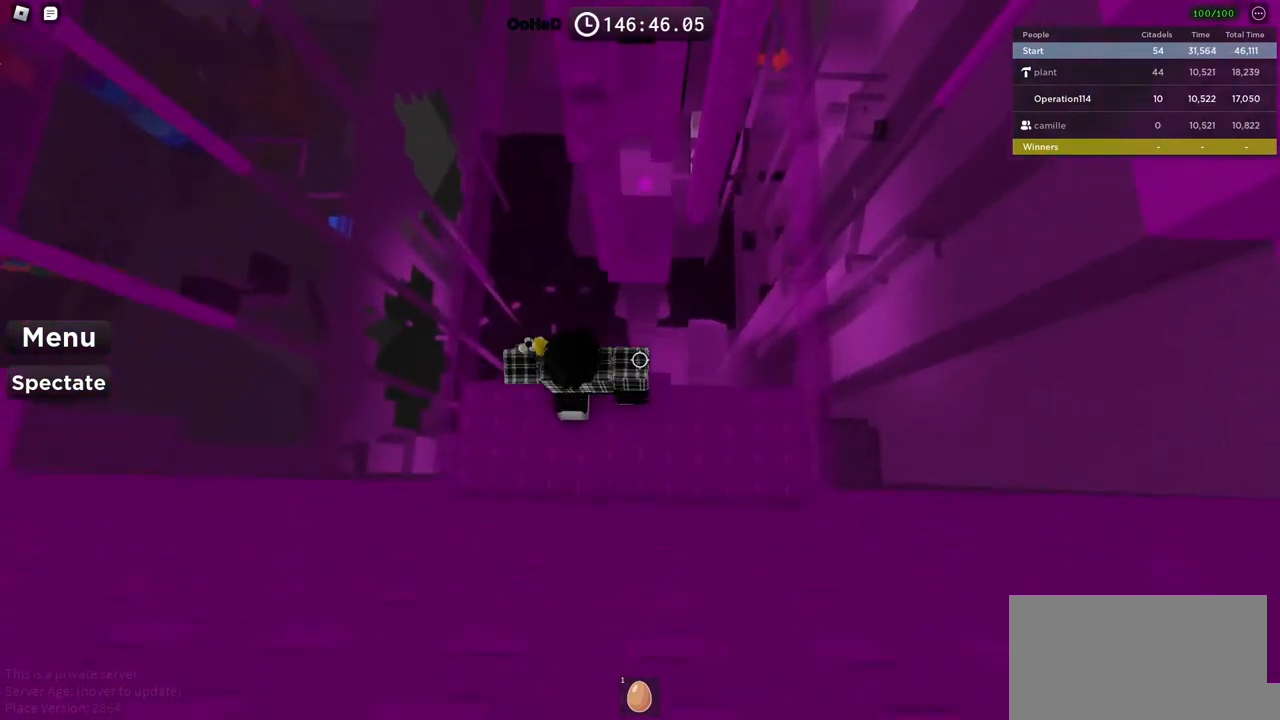
{"keys": [], "events": [[117, "space", "up"], [317, "w", "up"]]}
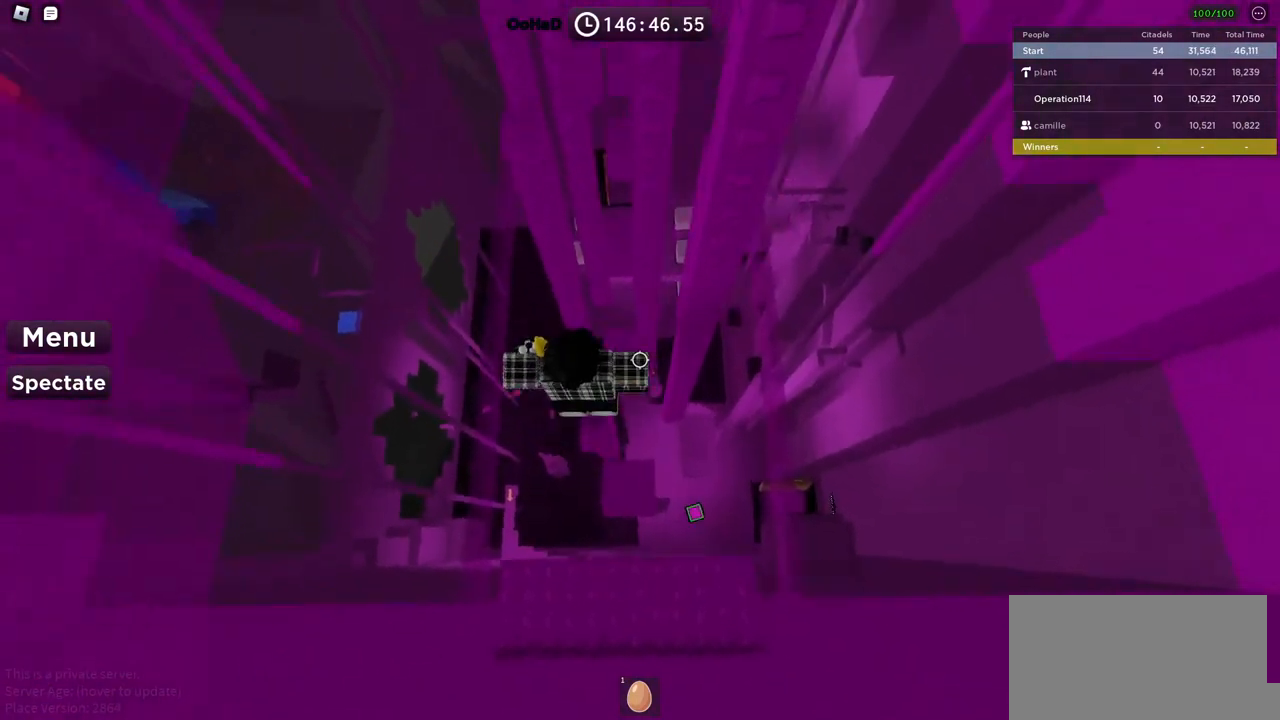
{"keys": [], "events": [[100, "space", "down"], [250, "space", "up"]]}
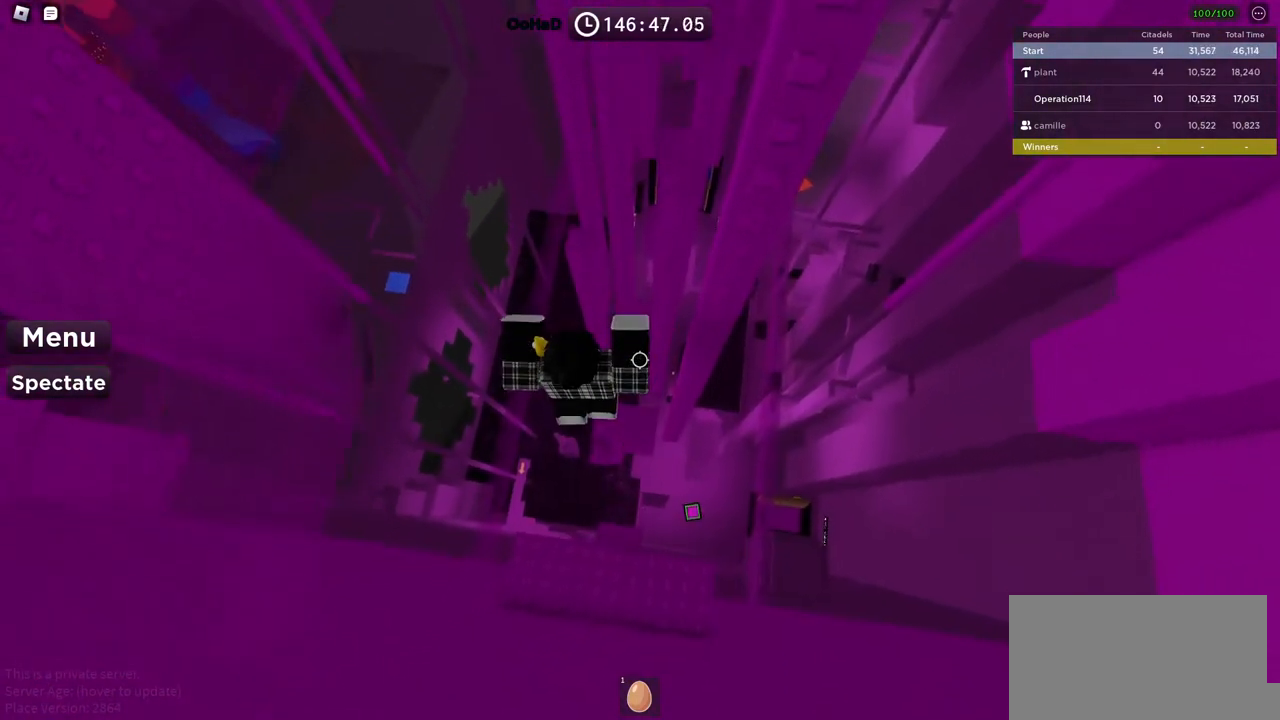
{"keys": ["w"], "events": [[184, "w", "down"], [200, "space", "down"], [367, "space", "up"]]}
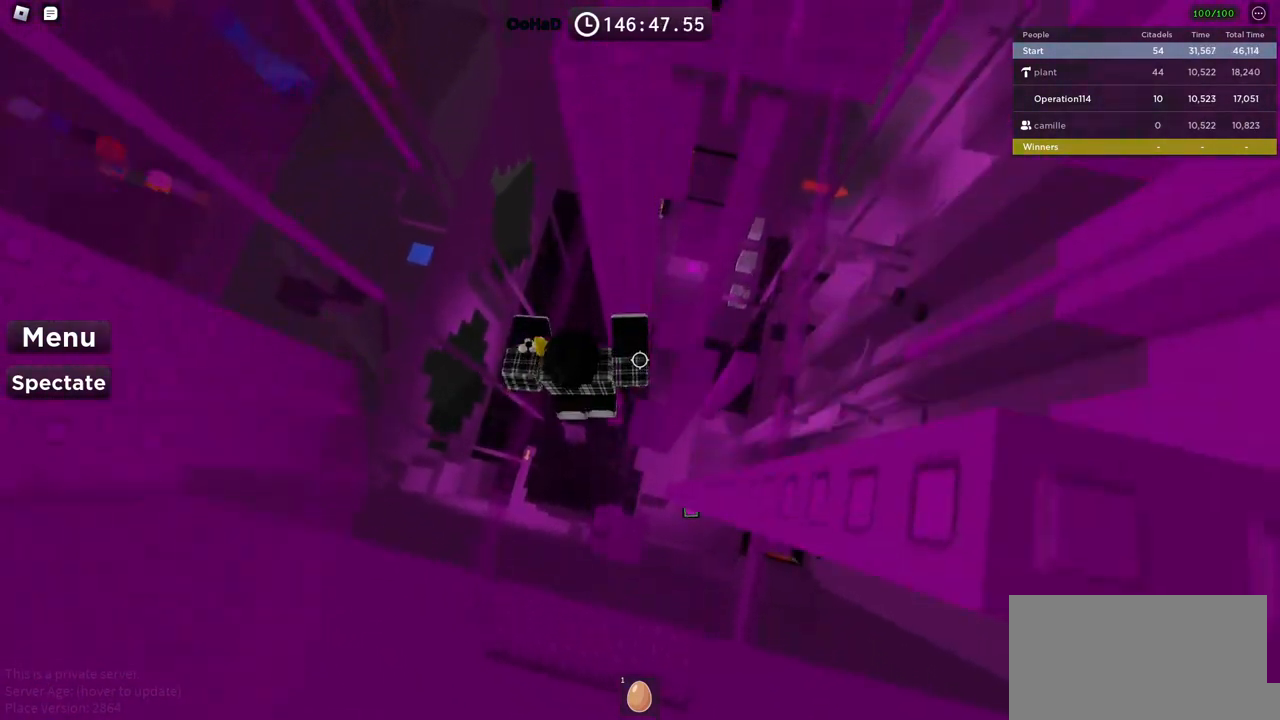
{"keys": ["d"], "events": [[17, "w", "up"], [217, "space", "down"], [317, "d", "down"], [367, "space", "up"]]}
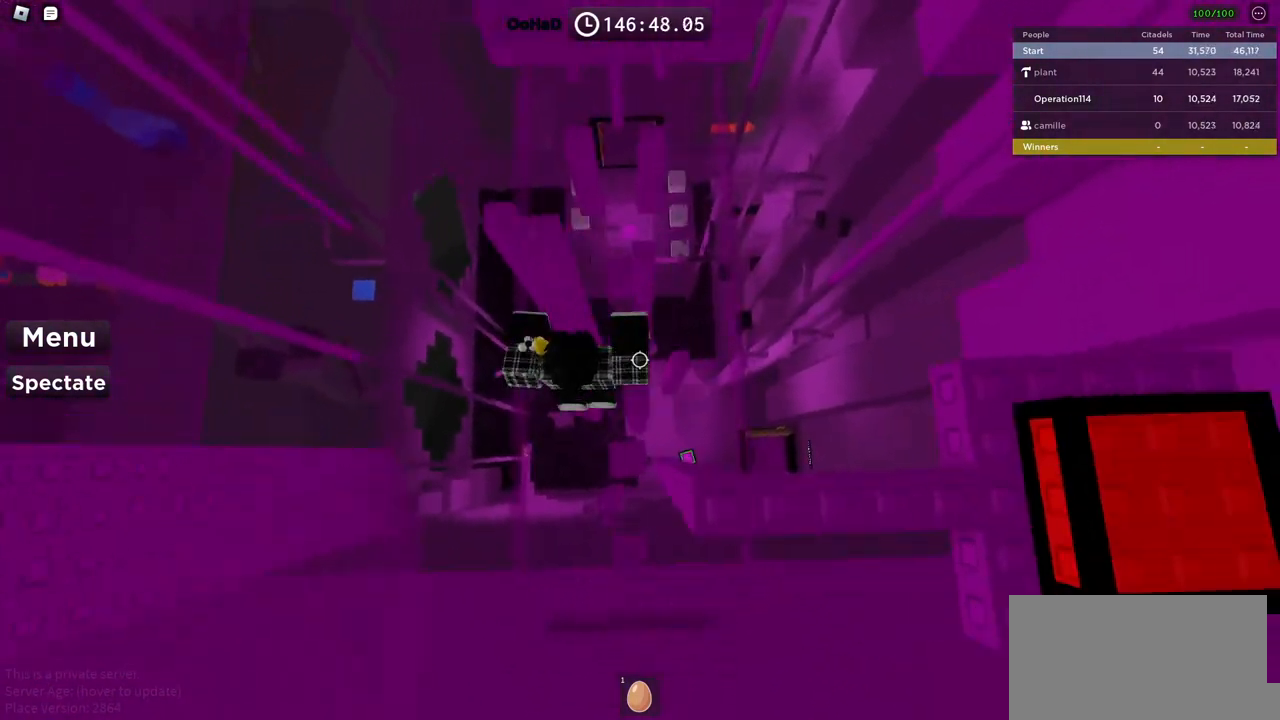
{"keys": [], "events": [[67, "d", "up"]]}